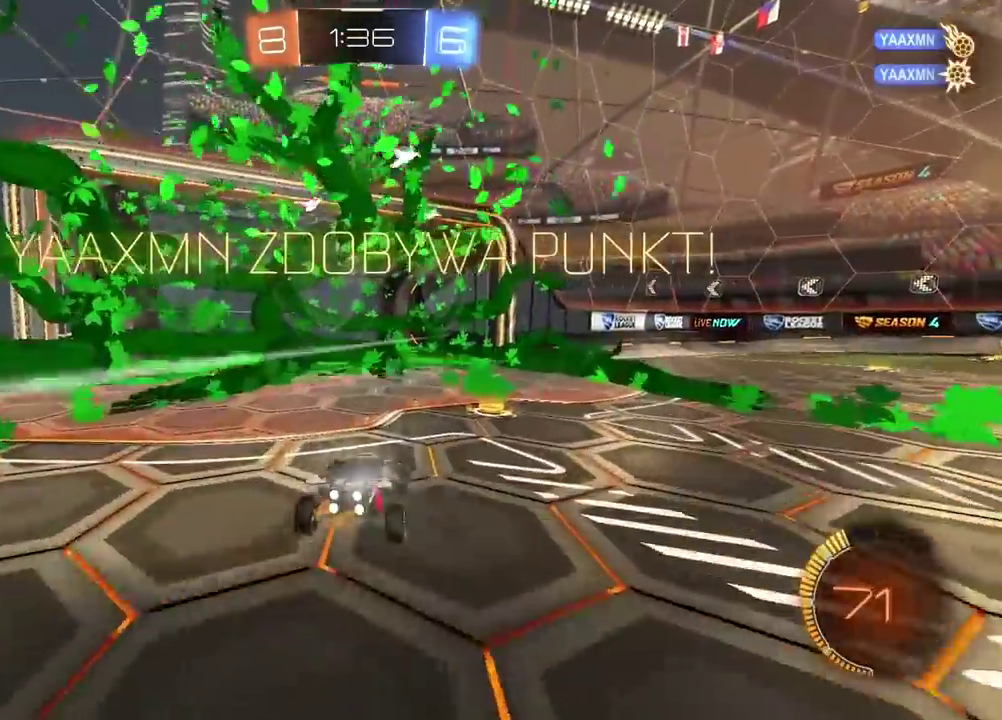
Gameplay with a controller (PlayStation layout); each line is a JSON object with the inputs held at the frame after it. "events" lists button and stick changes between this image and that frame as [ms after this image, input, new state], when the widget could be followed in between. Not read: L1.
{"buttons": [], "left_stick": "center", "right_stick": "center", "events": []}
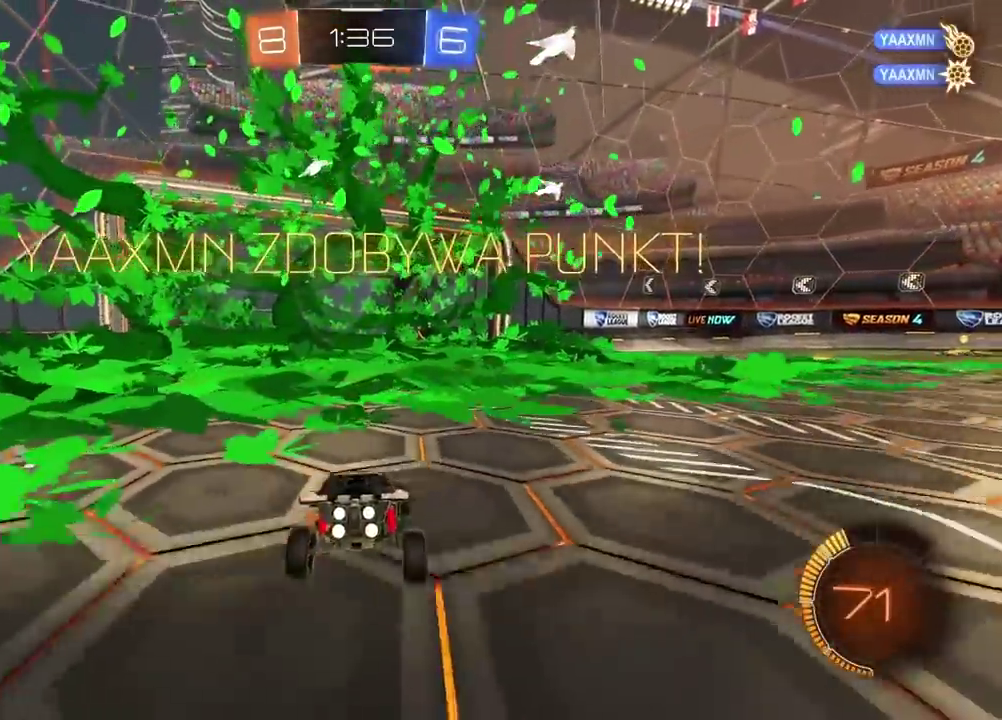
{"buttons": ["CROSS"], "left_stick": "down", "right_stick": "center", "events": [[317, "left_stick", "down"], [333, "CROSS", "down"], [417, "CROSS", "up"], [483, "CROSS", "down"]]}
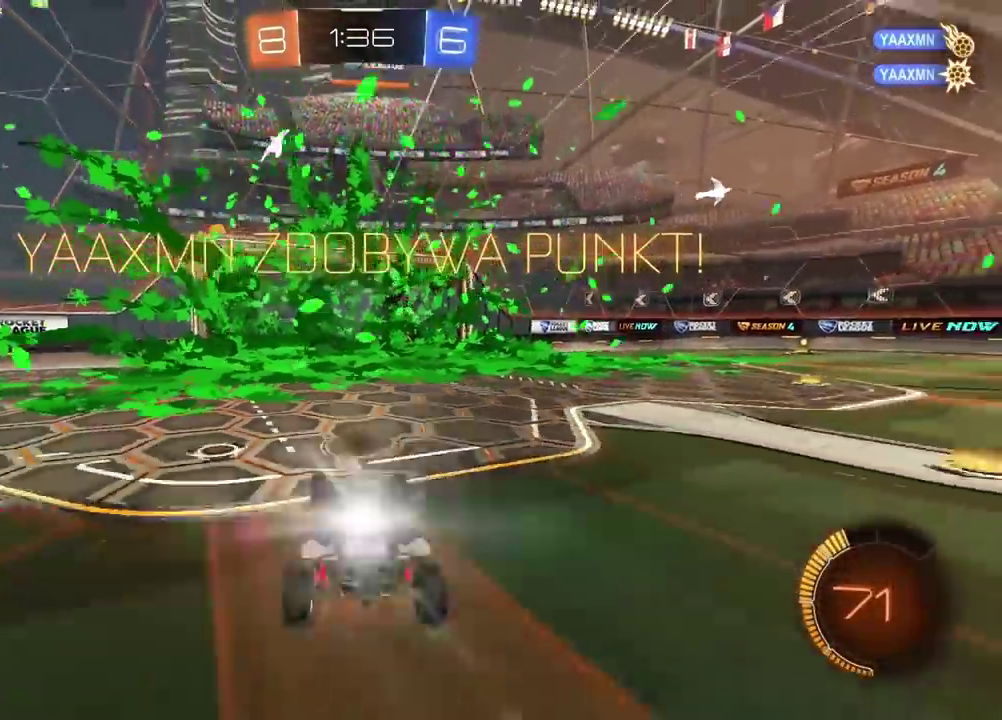
{"buttons": ["L2", "R2"], "left_stick": "up", "right_stick": "center", "events": [[100, "CROSS", "up"], [133, "left_stick", "down-left"], [183, "left_stick", "left"], [233, "TRIANGLE", "down"], [267, "L2", "down"], [283, "left_stick", "up-left"], [333, "TRIANGLE", "up"], [400, "left_stick", "up"], [450, "R2", "down"]]}
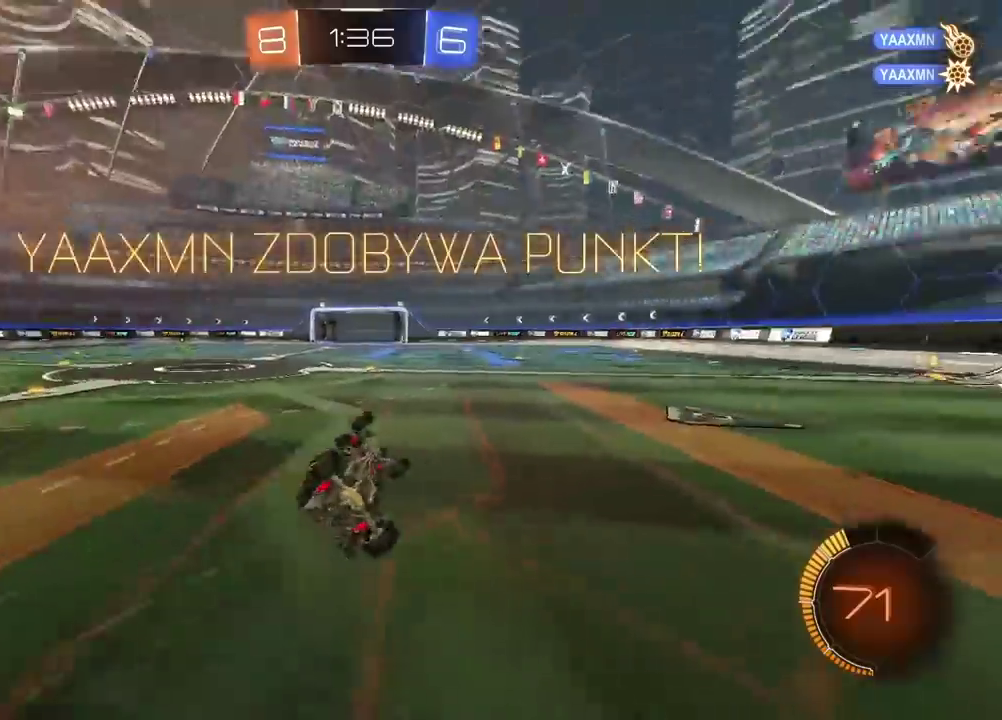
{"buttons": ["R2"], "left_stick": "up-right", "right_stick": "center", "events": [[167, "left_stick", "up-right"], [250, "L2", "up"], [383, "left_stick", "down-left"], [433, "left_stick", "up-right"]]}
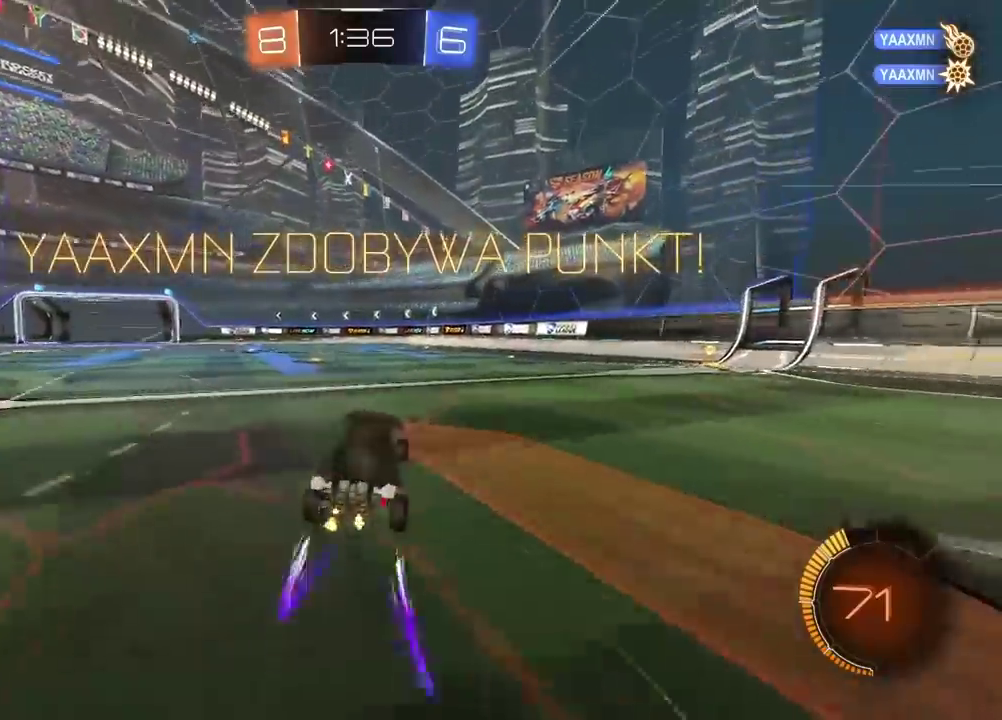
{"buttons": ["CIRCLE", "R2"], "left_stick": "up-right", "right_stick": "center", "events": [[100, "CIRCLE", "down"]]}
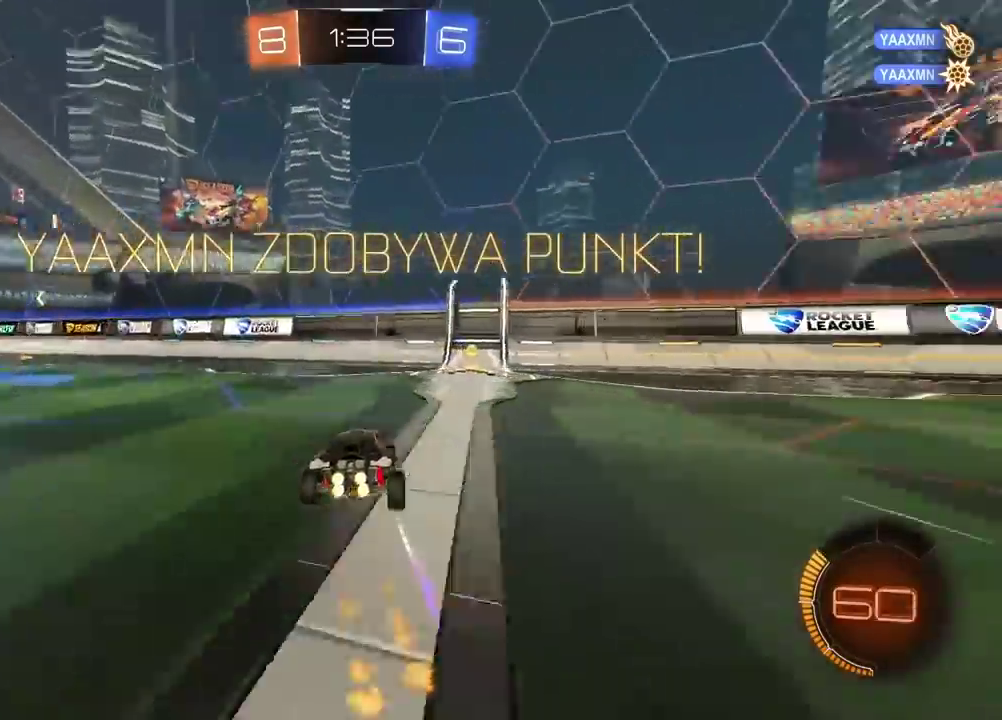
{"buttons": [], "left_stick": "up-right", "right_stick": "center", "events": [[100, "CIRCLE", "up"], [233, "R2", "up"]]}
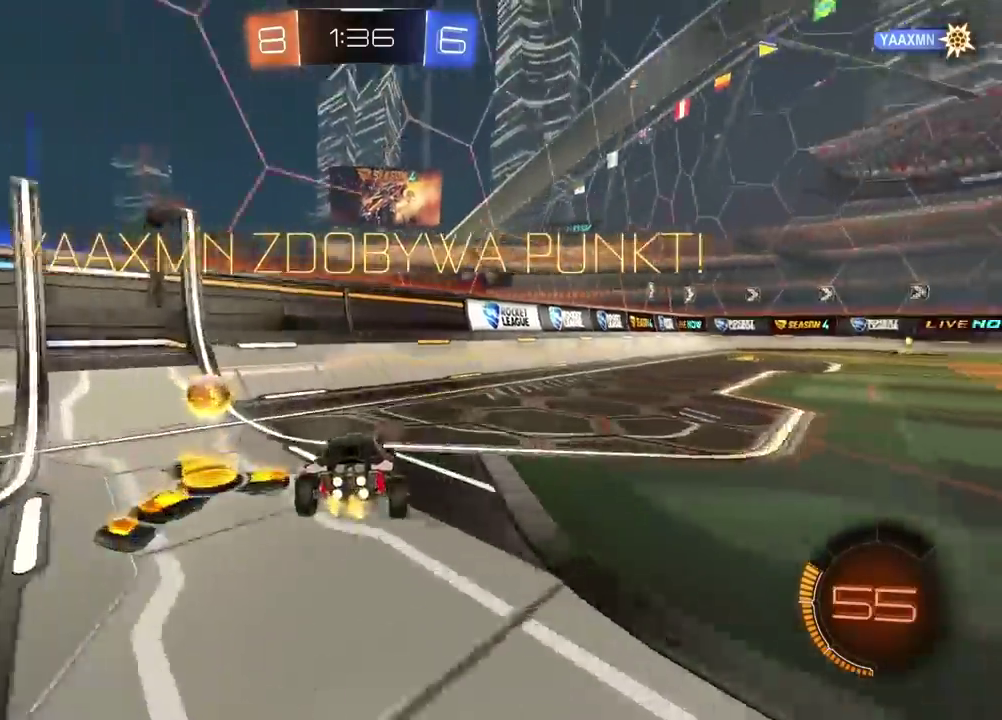
{"buttons": ["CROSS"], "left_stick": "center", "right_stick": "center", "events": [[50, "CROSS", "down"], [67, "left_stick", "center"], [167, "CROSS", "up"], [233, "CROSS", "down"], [333, "CROSS", "up"], [417, "CROSS", "down"]]}
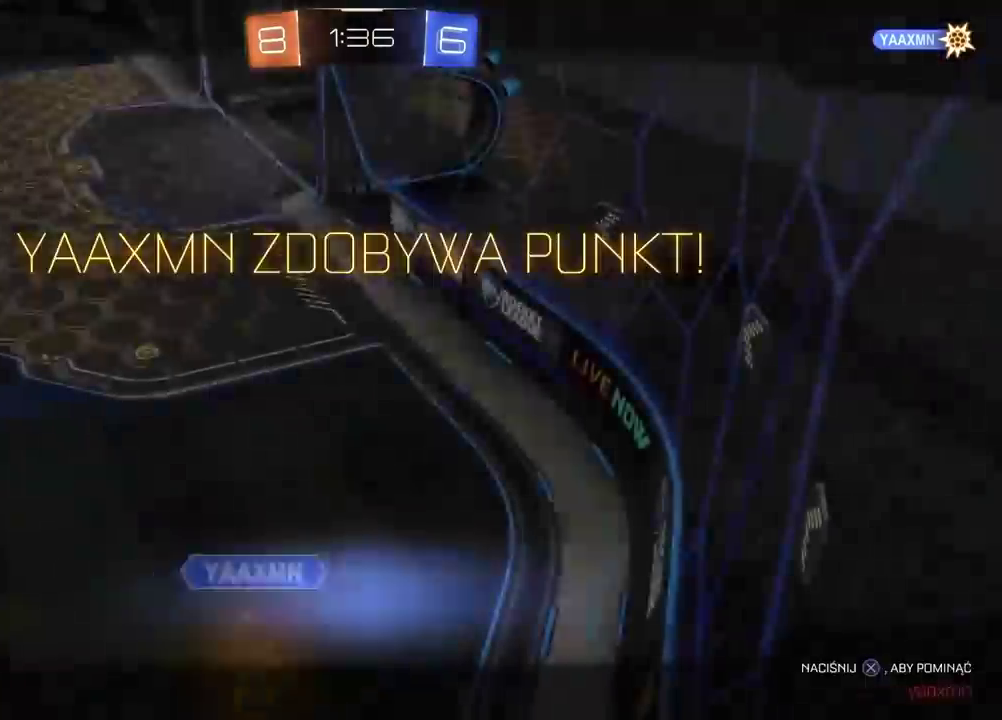
{"buttons": [], "left_stick": "center", "right_stick": "center", "events": [[17, "CROSS", "up"]]}
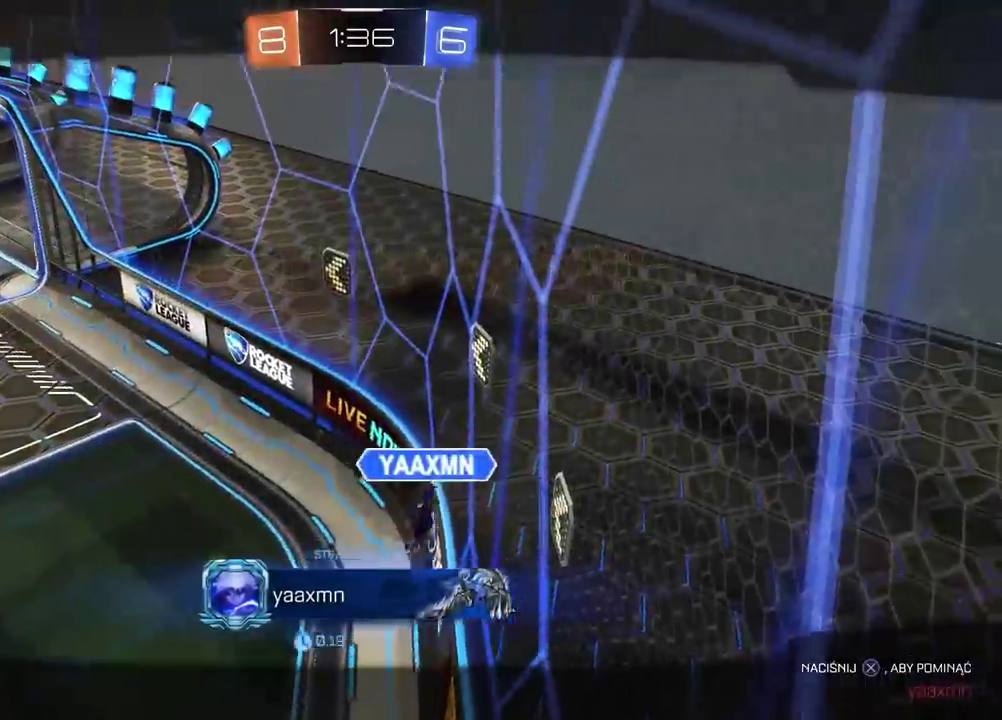
{"buttons": [], "left_stick": "center", "right_stick": "center", "events": []}
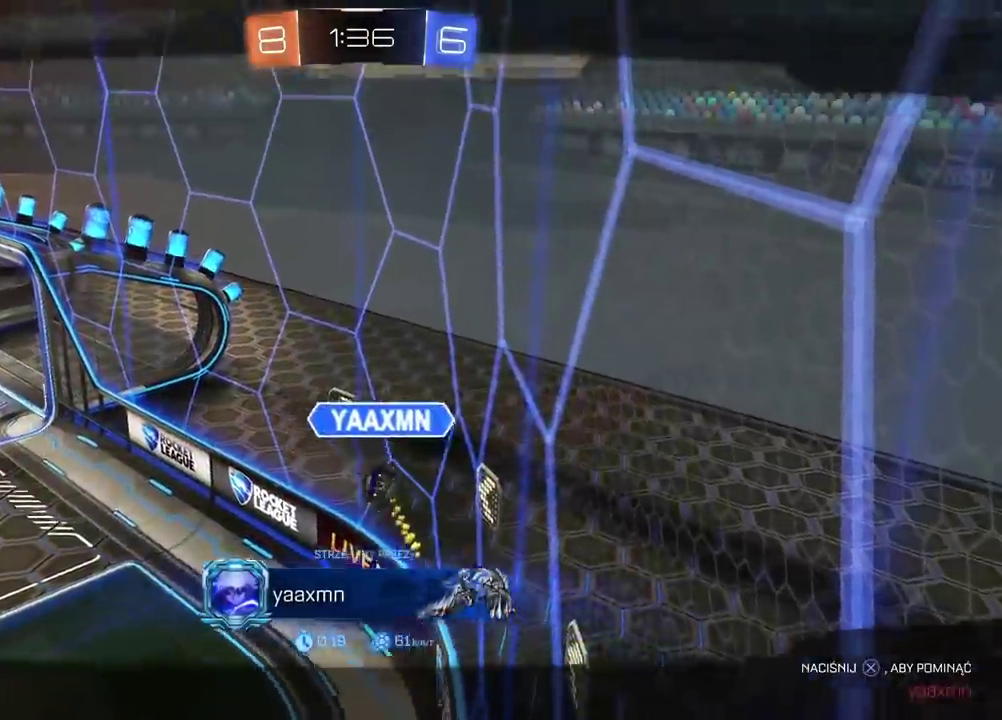
{"buttons": [], "left_stick": "center", "right_stick": "left", "events": [[333, "right_stick", "left"]]}
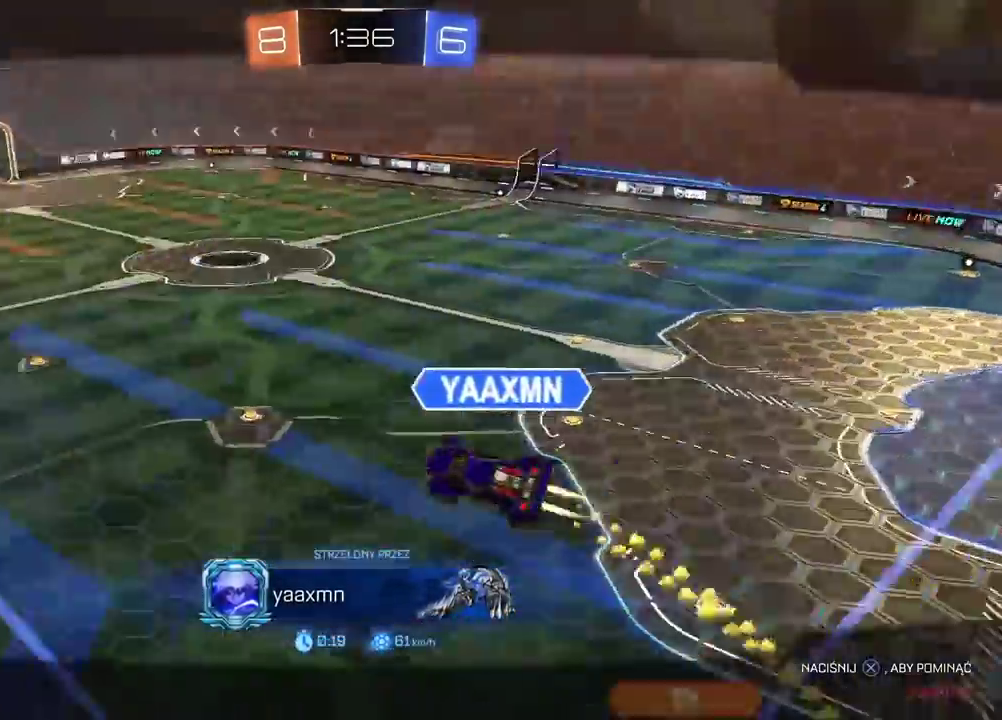
{"buttons": [], "left_stick": "center", "right_stick": "center", "events": [[67, "right_stick", "center"]]}
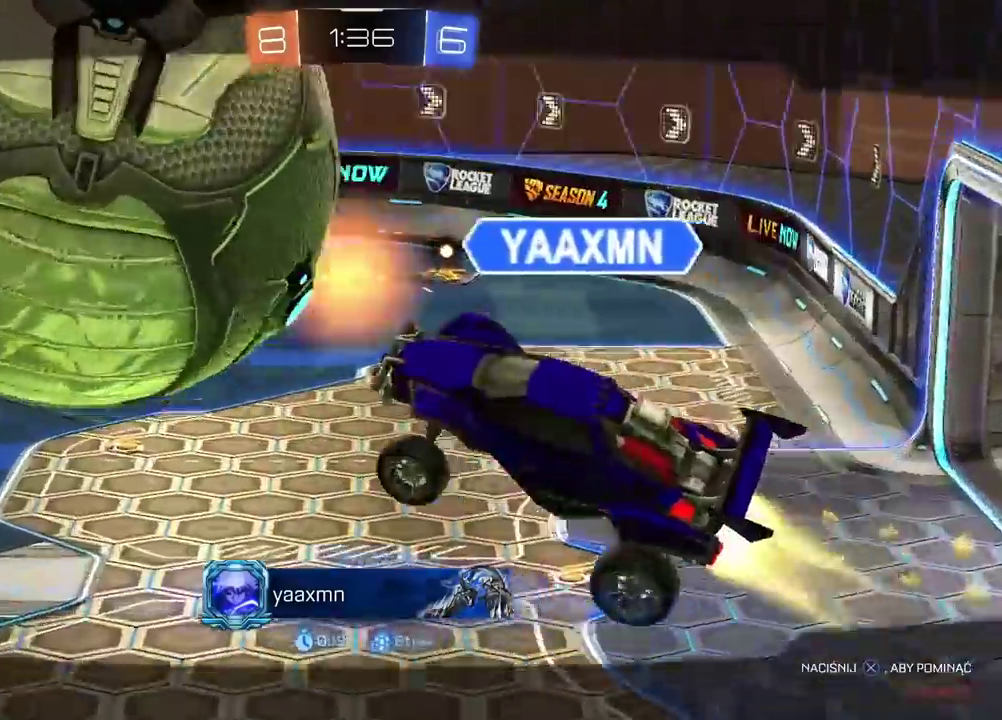
{"buttons": [], "left_stick": "center", "right_stick": "center", "events": [[333, "CROSS", "down"], [467, "CROSS", "up"]]}
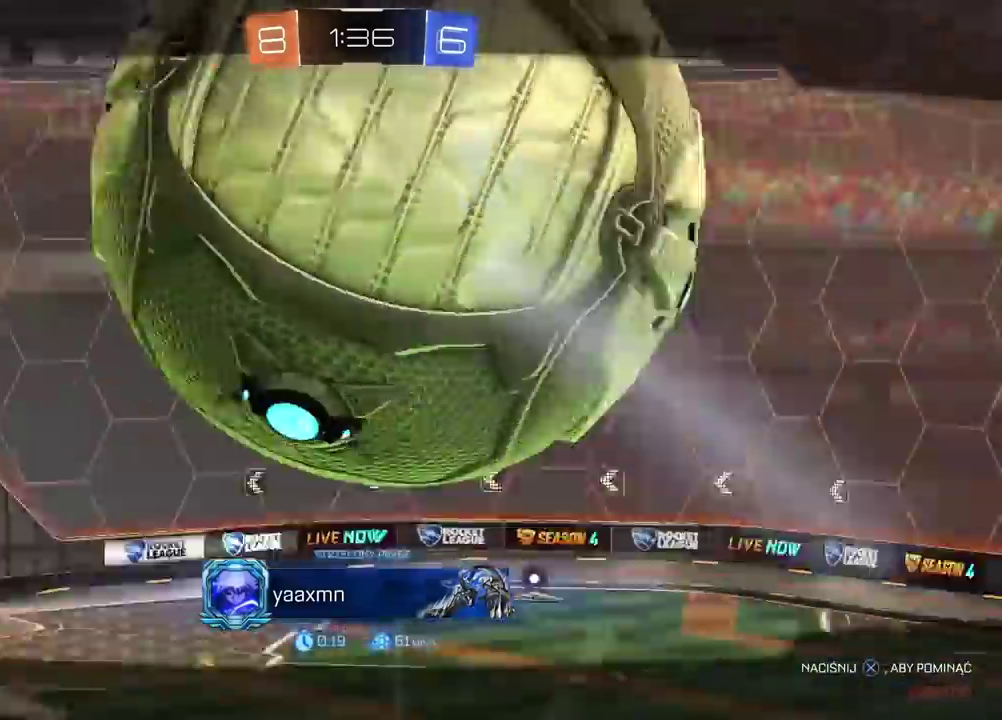
{"buttons": ["CIRCLE", "R2"], "left_stick": "center", "right_stick": "center", "events": [[133, "R2", "down"], [433, "CIRCLE", "down"]]}
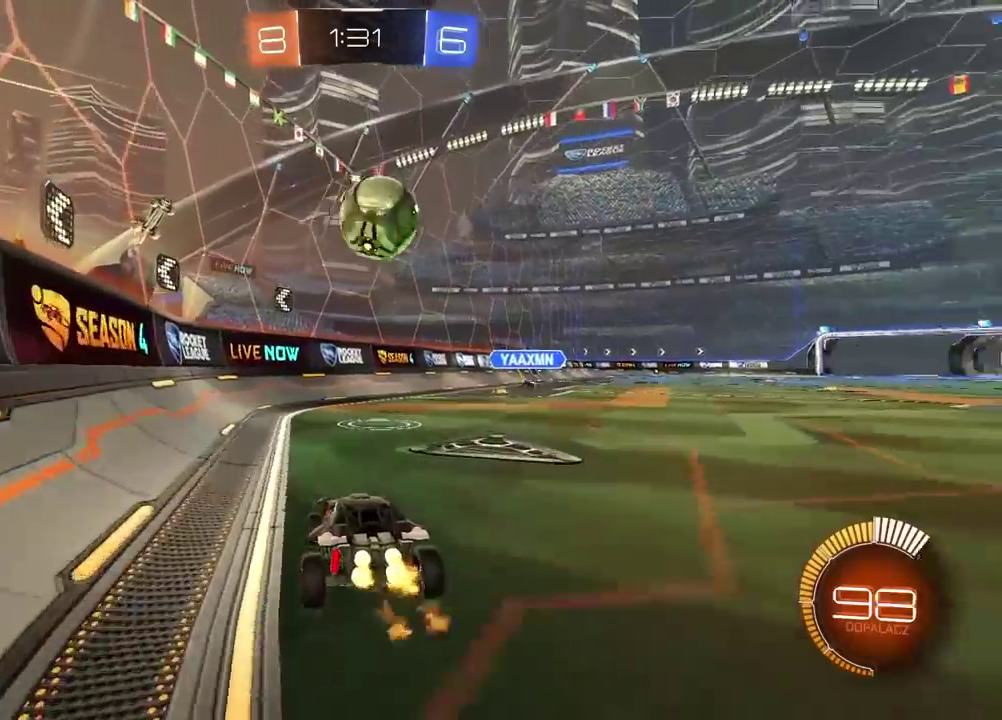
{"buttons": ["CIRCLE", "TRIANGLE", "R2"], "left_stick": "right", "right_stick": "center", "events": [[267, "left_stick", "right"], [333, "TRIANGLE", "down"]]}
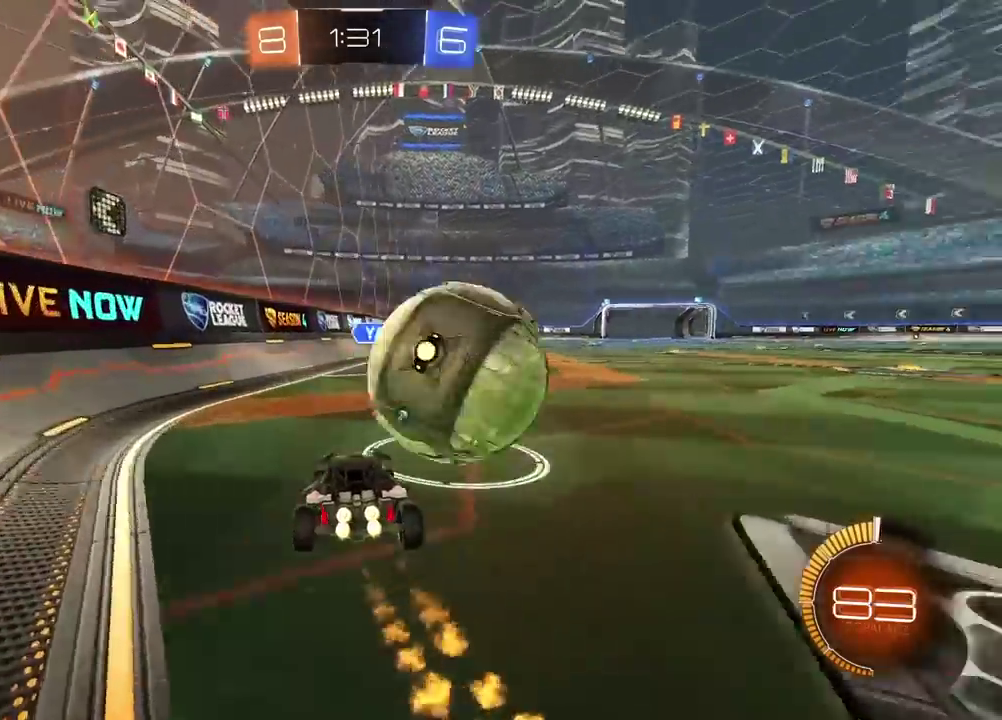
{"buttons": ["R2"], "left_stick": "center", "right_stick": "center", "events": [[17, "TRIANGLE", "up"], [417, "left_stick", "center"], [483, "CIRCLE", "up"]]}
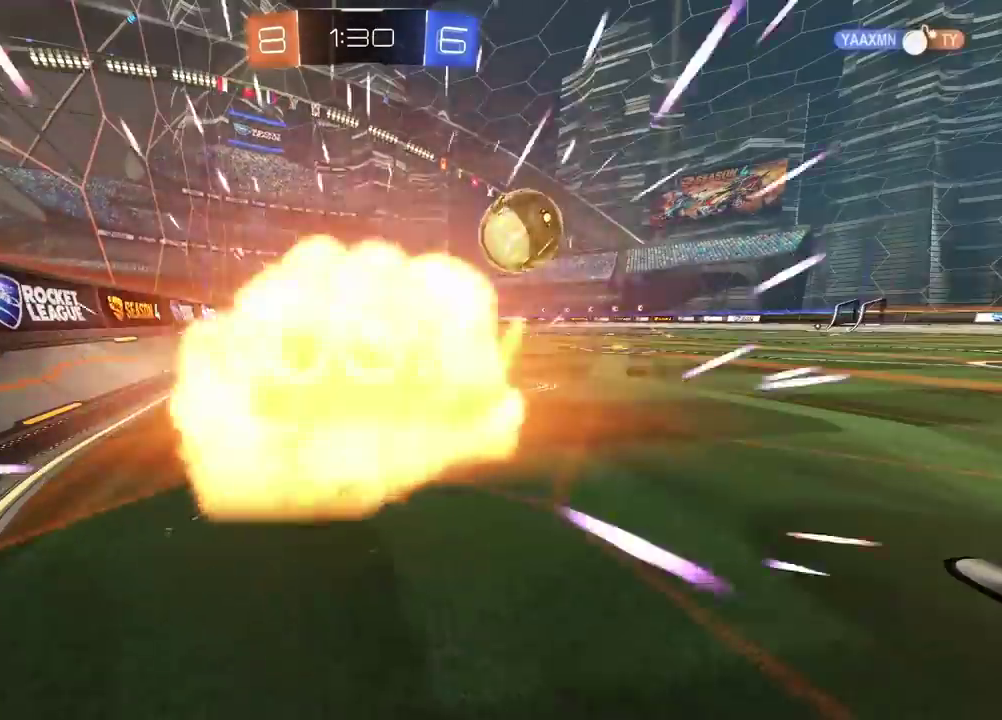
{"buttons": [], "left_stick": "center", "right_stick": "center", "events": [[233, "R2", "up"]]}
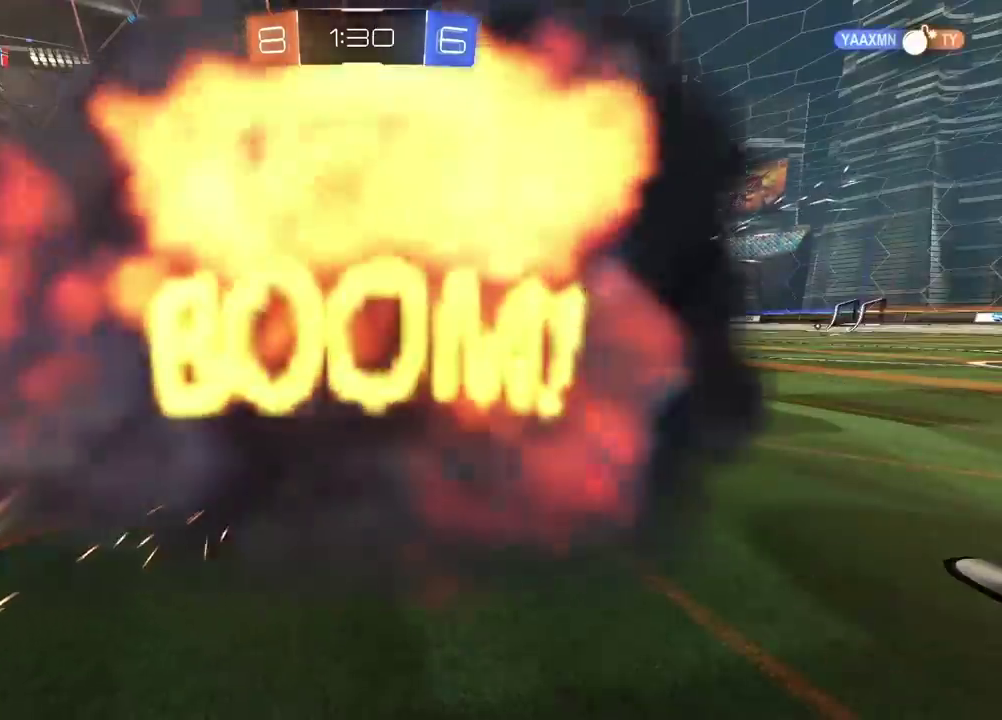
{"buttons": [], "left_stick": "center", "right_stick": "center", "events": []}
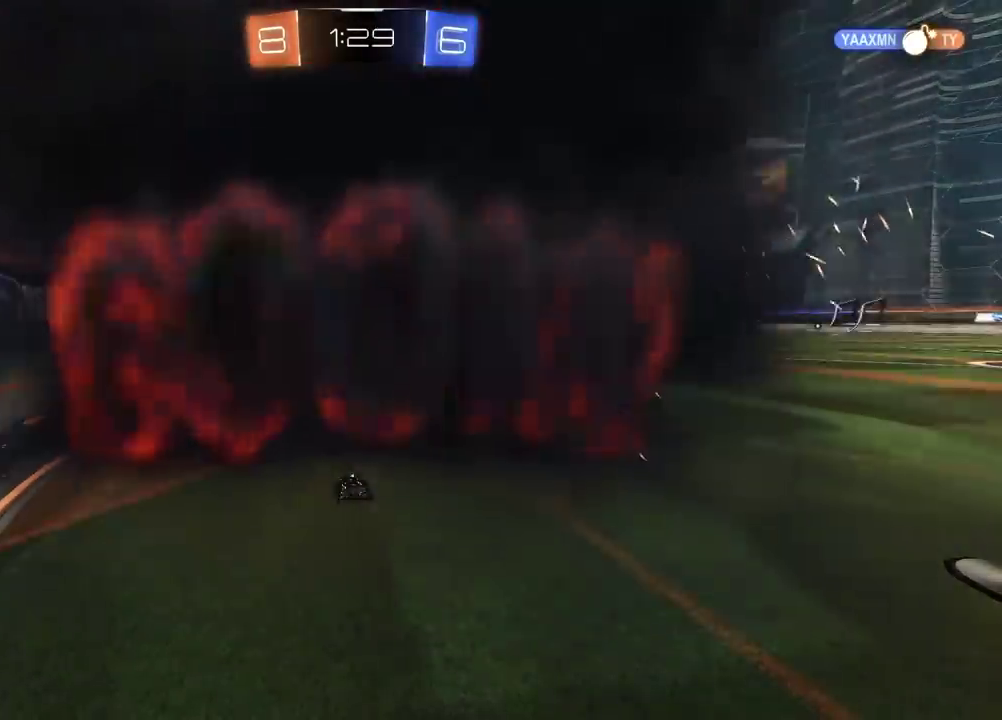
{"buttons": [], "left_stick": "center", "right_stick": "center", "events": []}
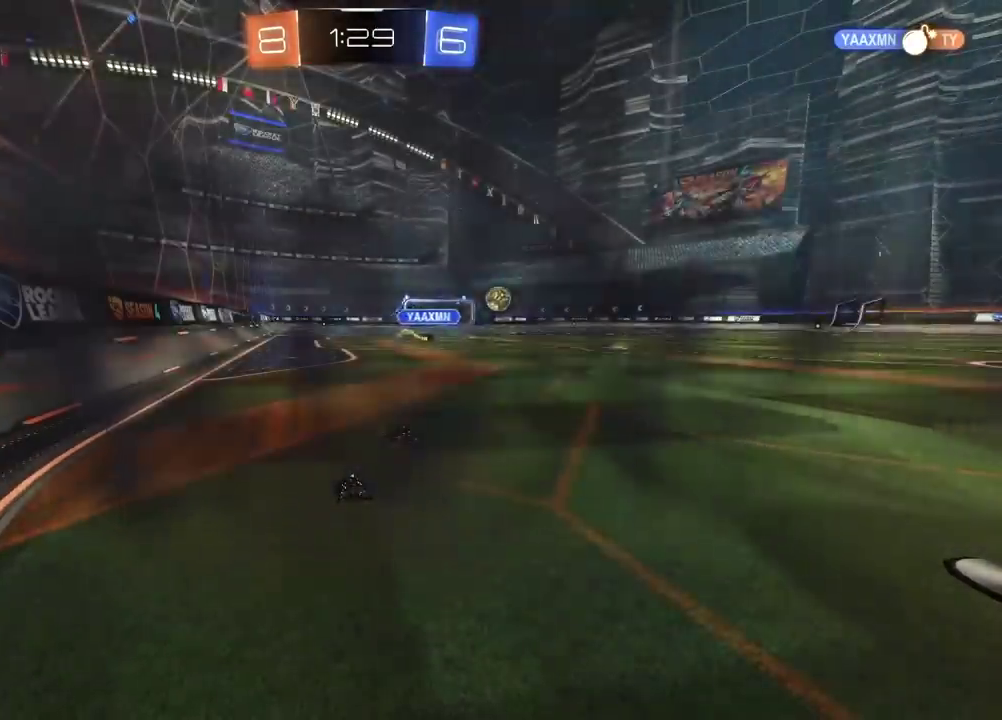
{"buttons": [], "left_stick": "center", "right_stick": "center", "events": []}
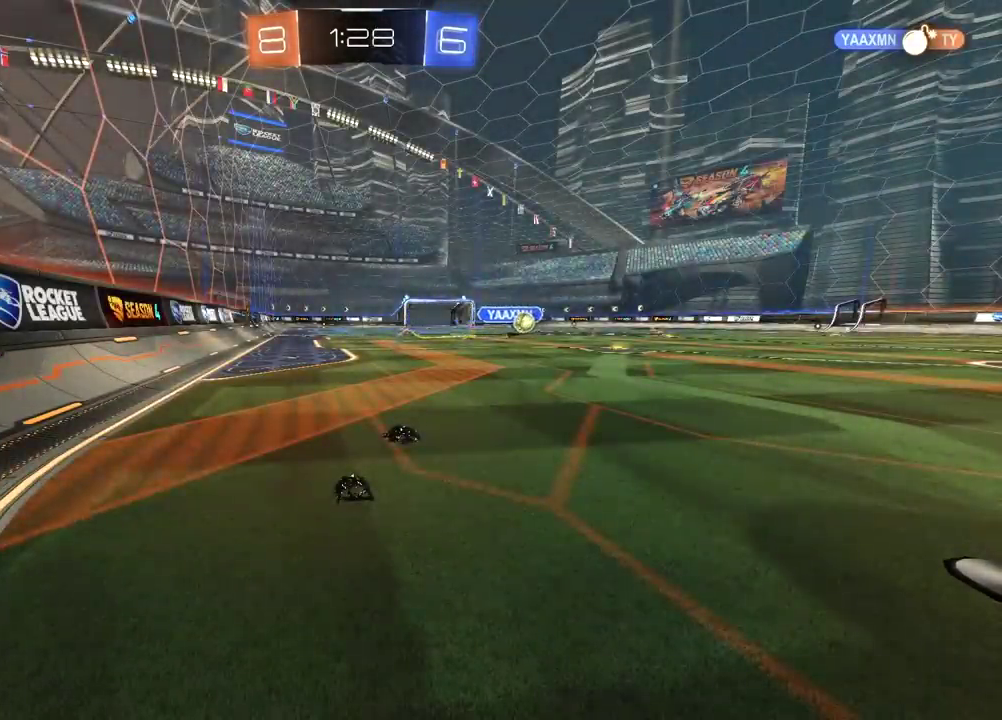
{"buttons": ["R2"], "left_stick": "center", "right_stick": "center", "events": [[433, "R2", "down"]]}
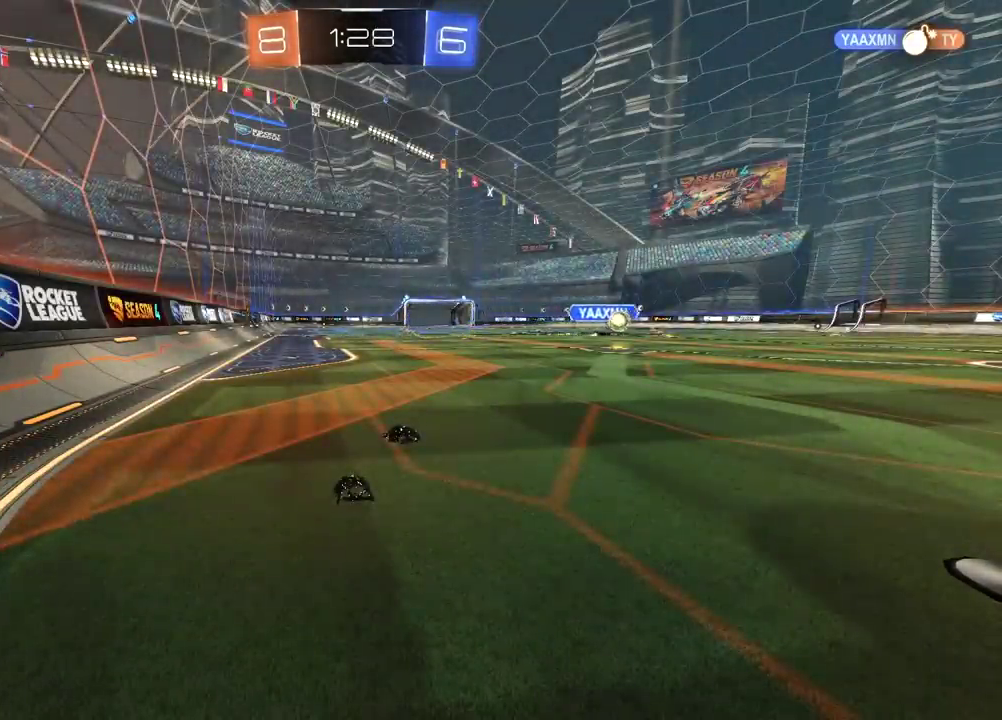
{"buttons": ["R2"], "left_stick": "center", "right_stick": "center", "events": []}
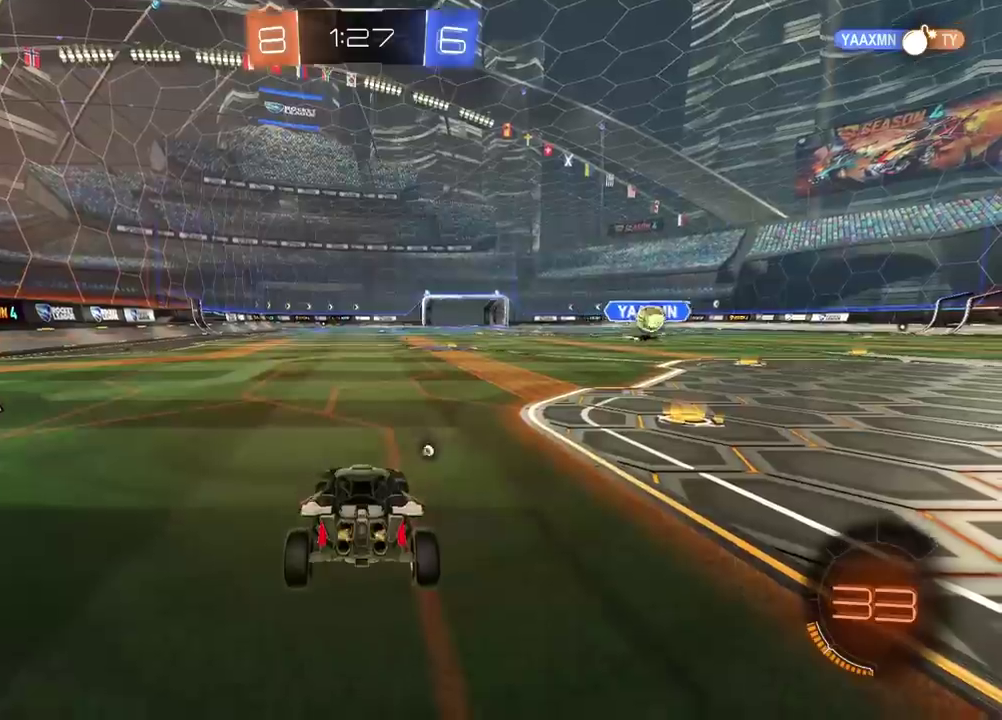
{"buttons": ["CIRCLE", "R2"], "left_stick": "right", "right_stick": "center", "events": [[33, "left_stick", "right"], [183, "CIRCLE", "down"], [250, "TRIANGLE", "down"], [433, "TRIANGLE", "up"]]}
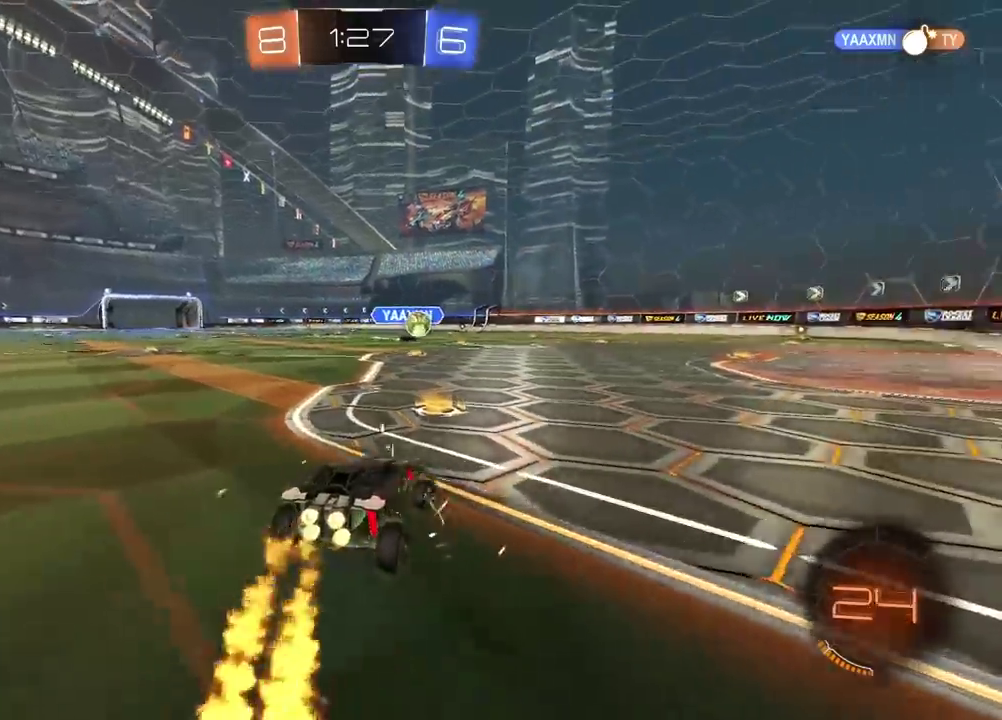
{"buttons": ["CIRCLE", "R2"], "left_stick": "right", "right_stick": "center", "events": [[133, "left_stick", "center"], [283, "left_stick", "right"]]}
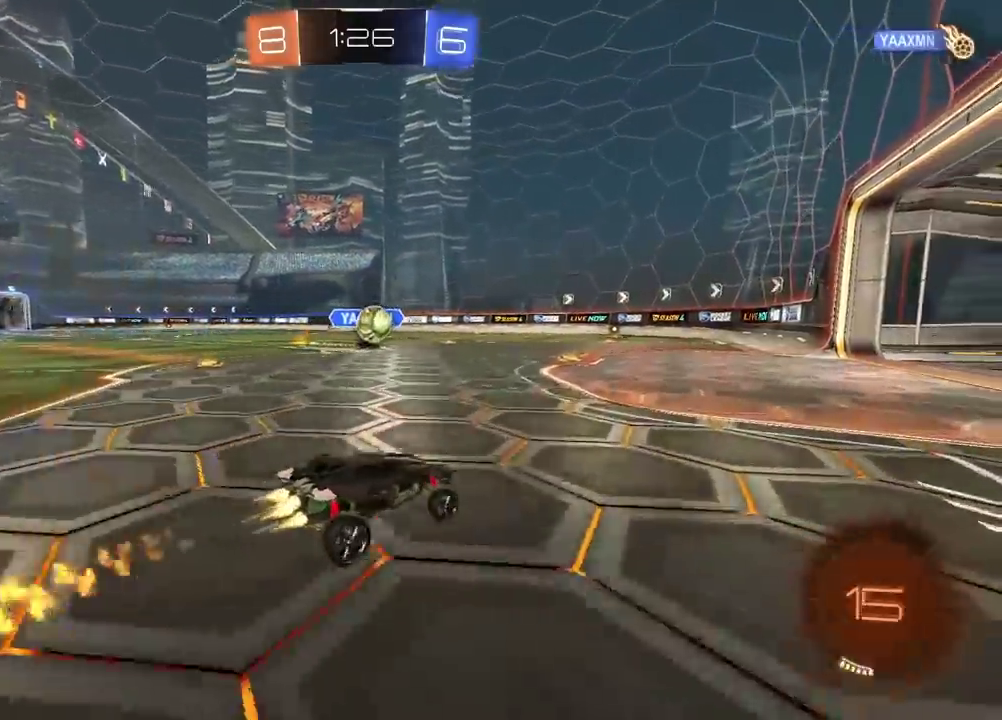
{"buttons": ["CROSS", "CIRCLE", "R2"], "left_stick": "center", "right_stick": "center", "events": [[50, "left_stick", "center"], [250, "left_stick", "down"], [267, "CROSS", "down"], [417, "left_stick", "center"]]}
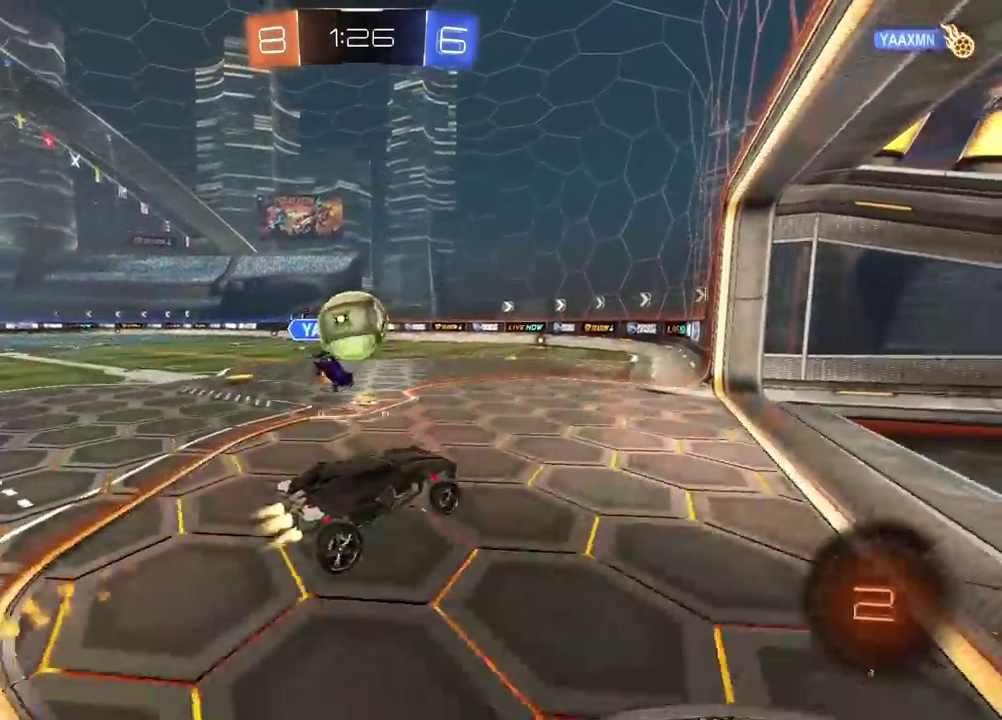
{"buttons": [], "left_stick": "center", "right_stick": "center", "events": [[117, "left_stick", "left"], [150, "CIRCLE", "up"], [150, "CROSS", "up"], [150, "R2", "up"], [217, "CIRCLE", "down"], [217, "CROSS", "down"], [233, "R2", "down"], [383, "R2", "up"], [400, "CIRCLE", "up"], [400, "CROSS", "up"], [433, "left_stick", "center"]]}
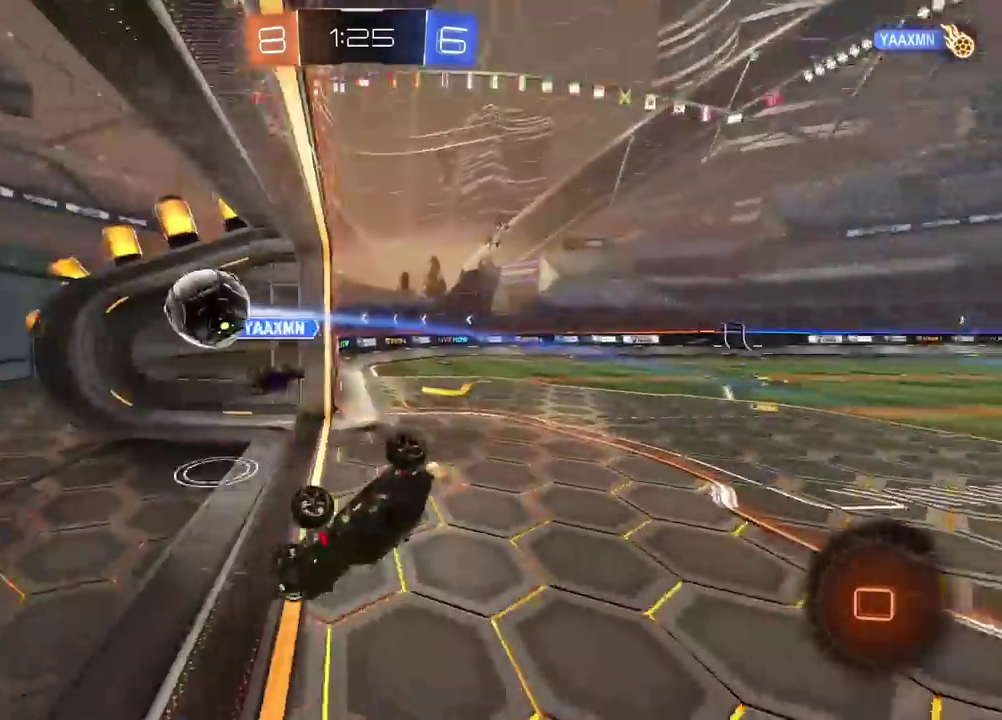
{"buttons": [], "left_stick": "center", "right_stick": "center", "events": [[417, "TRIANGLE", "down"], [500, "TRIANGLE", "up"]]}
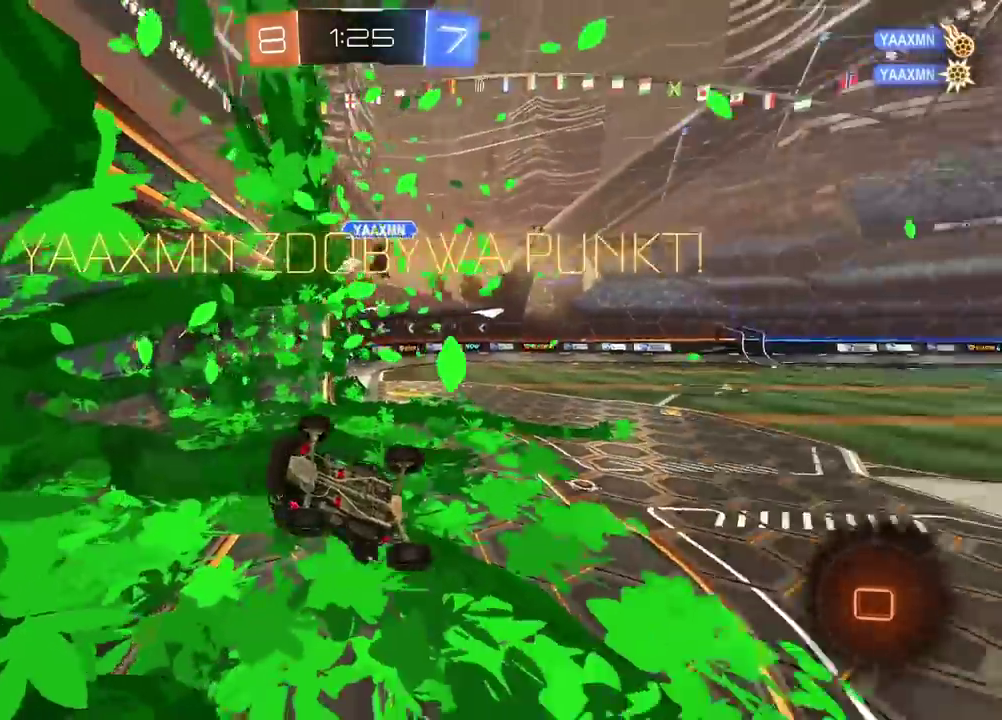
{"buttons": [], "left_stick": "center", "right_stick": "center", "events": []}
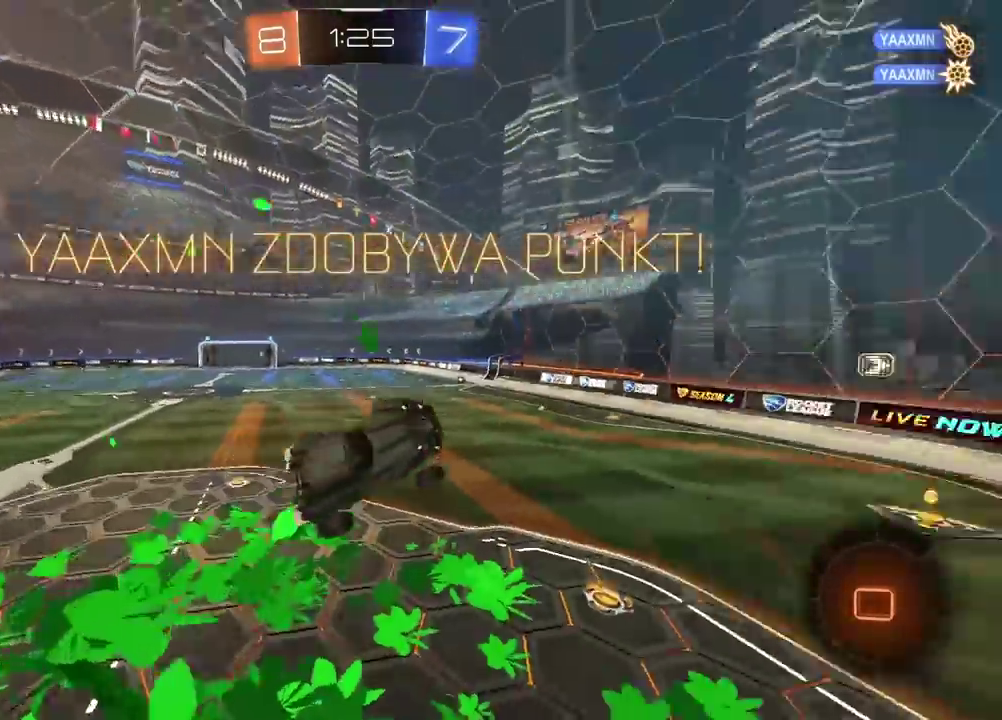
{"buttons": [], "left_stick": "left", "right_stick": "center", "events": [[333, "left_stick", "left"]]}
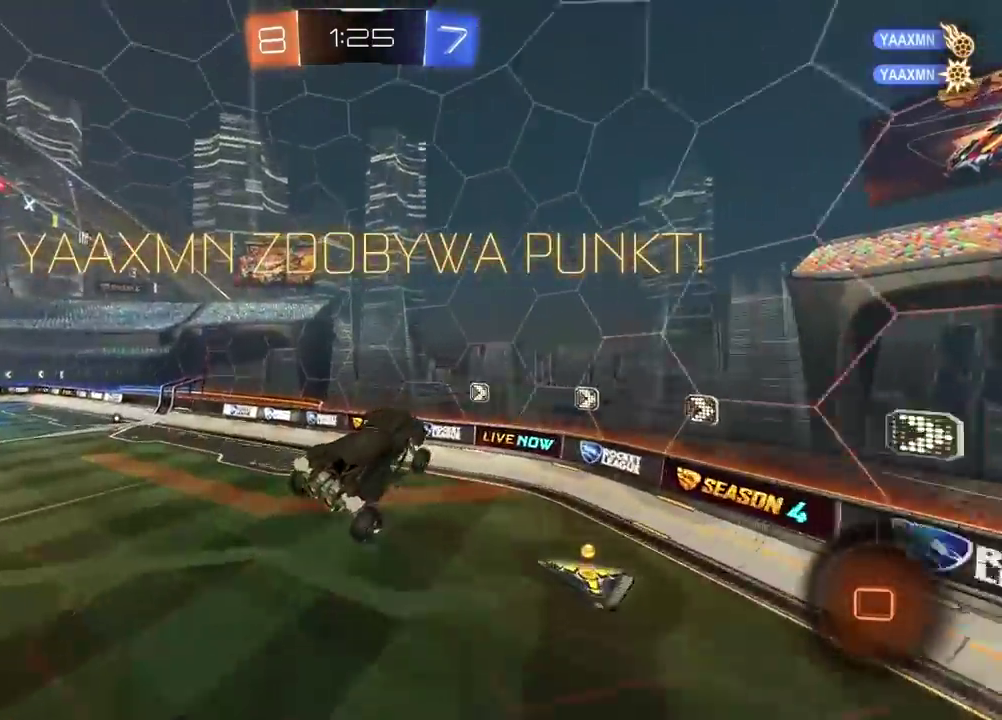
{"buttons": [], "left_stick": "center", "right_stick": "center", "events": [[250, "left_stick", "center"]]}